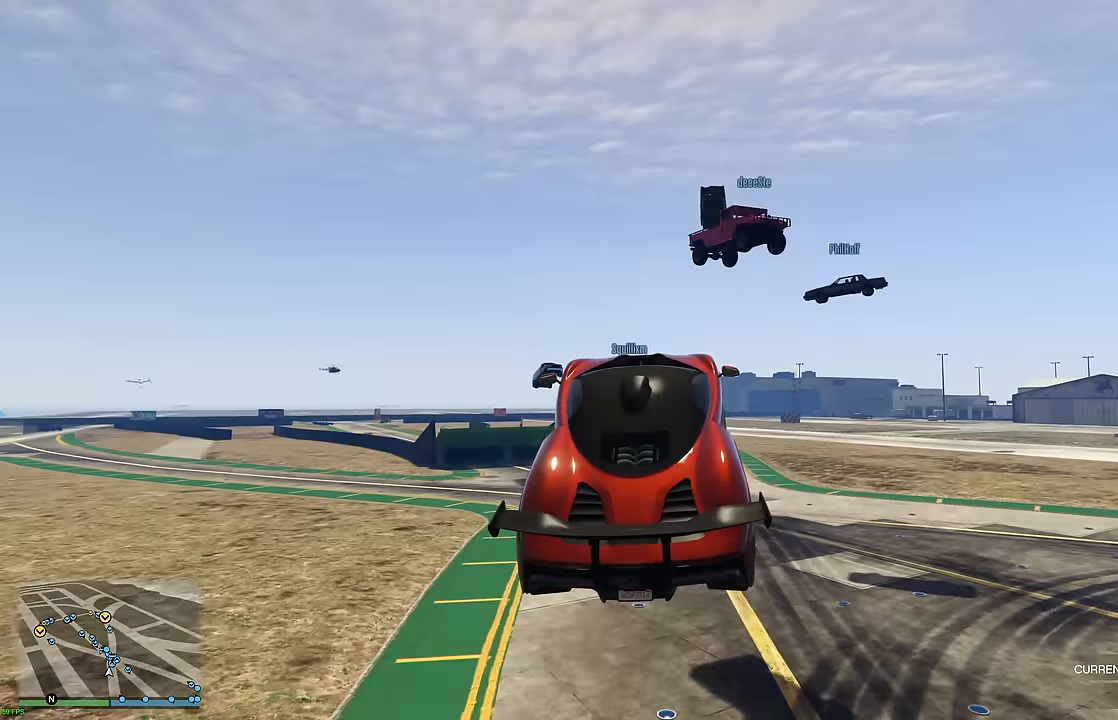
Gameplay with a controller (Xbox layout); each line is a JSON object with the inputs held at the frame after it. "events" lists button and stick changes between this image and that frame as [ms after this image, input, new state], when the widget could be followed in between.
{"buttons": ["R2"], "left_stick": "center", "right_stick": "center", "events": []}
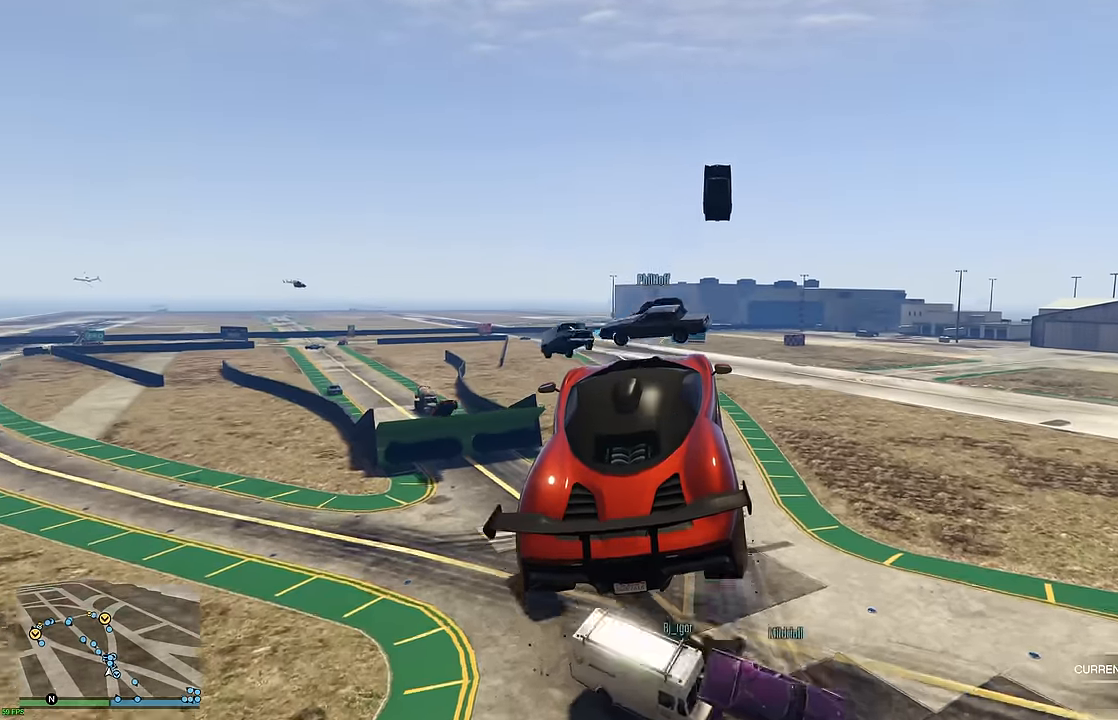
{"buttons": ["R2"], "left_stick": "center", "right_stick": "center", "events": []}
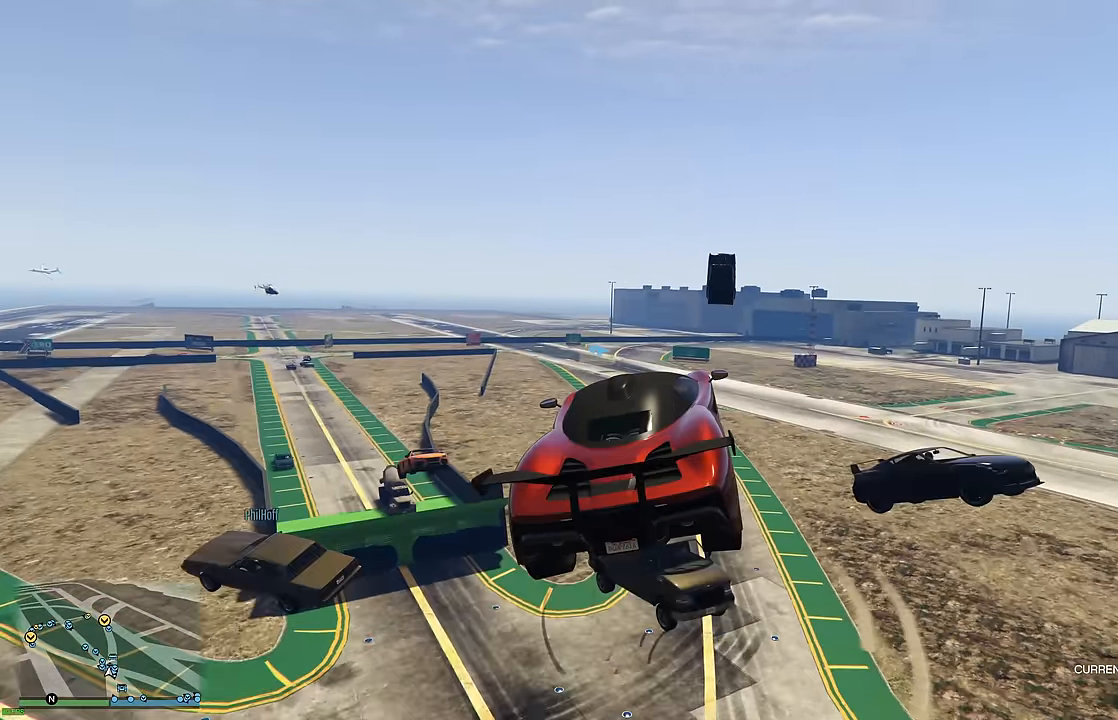
{"buttons": ["R2"], "left_stick": "center", "right_stick": "center", "events": [[233, "left_stick", "down-right"], [433, "left_stick", "center"]]}
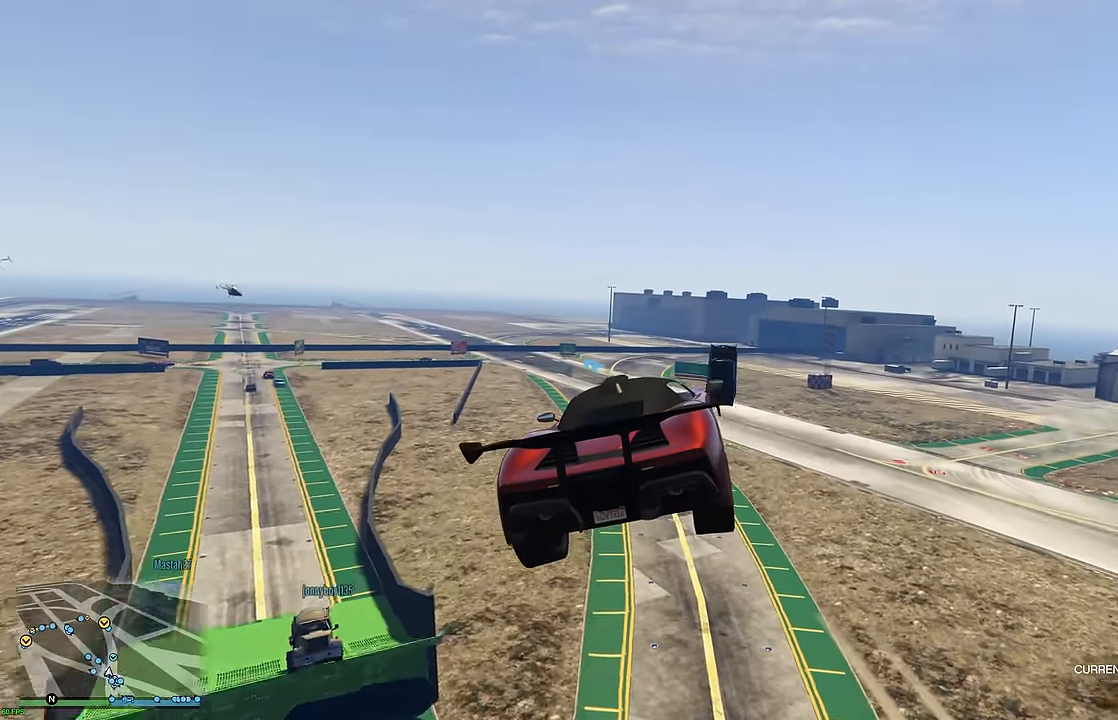
{"buttons": ["R2"], "left_stick": "down-right", "right_stick": "center", "events": [[500, "left_stick", "down-right"]]}
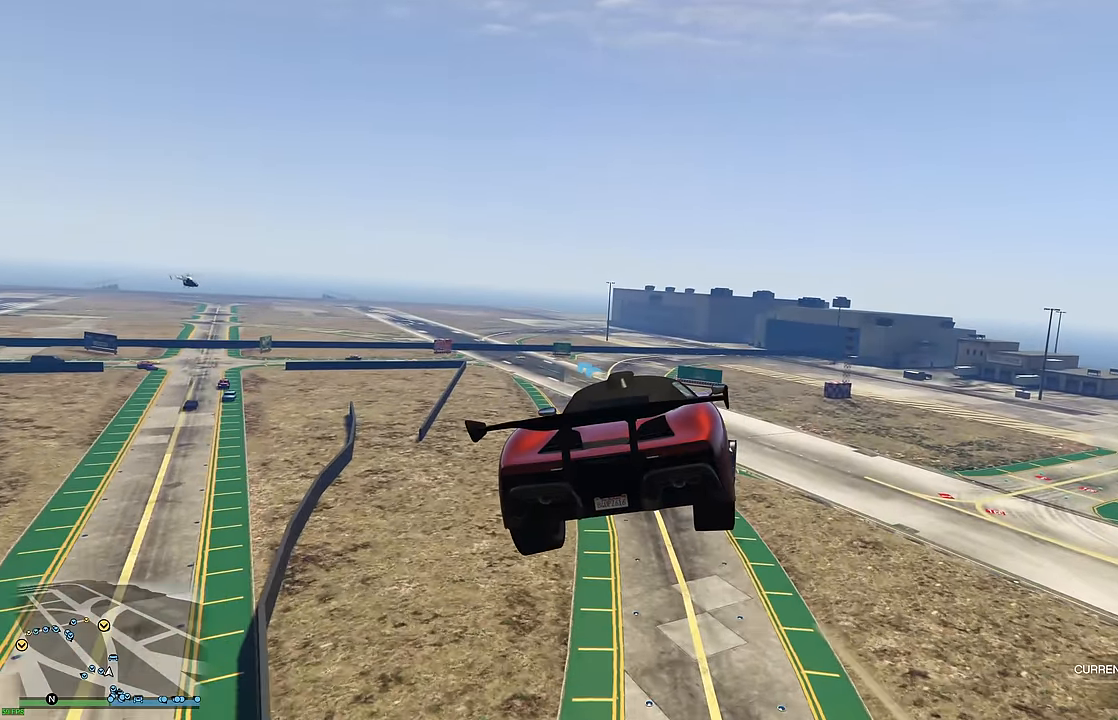
{"buttons": ["R2"], "left_stick": "center", "right_stick": "center", "events": [[100, "left_stick", "center"]]}
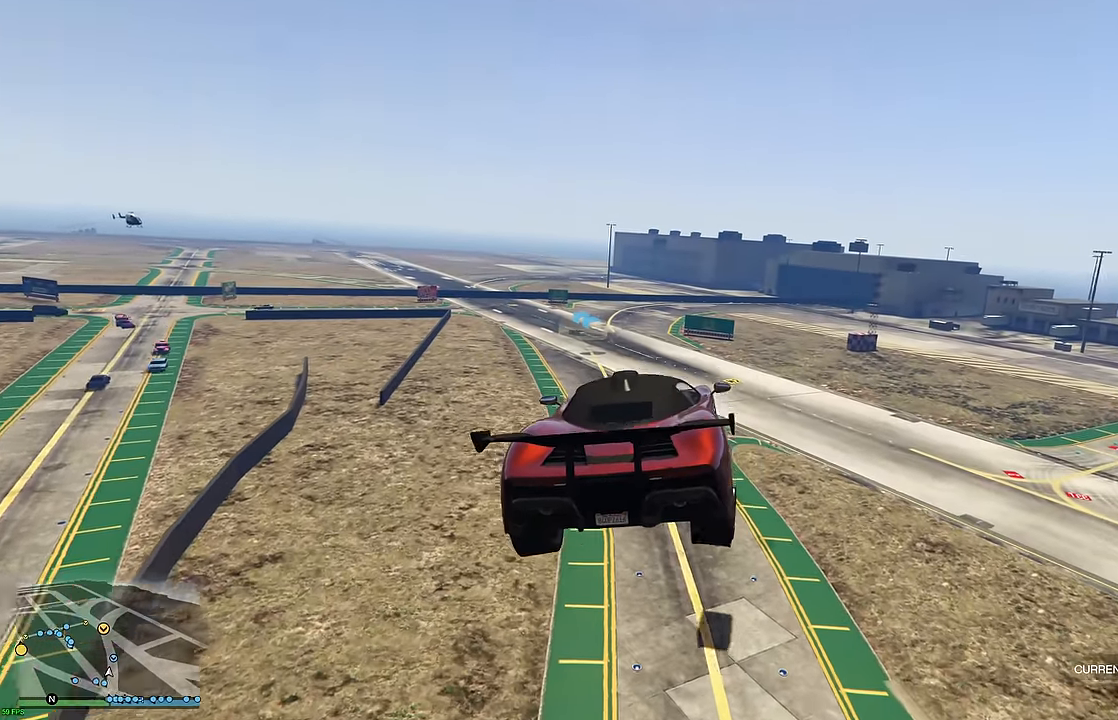
{"buttons": ["R2"], "left_stick": "center", "right_stick": "center", "events": []}
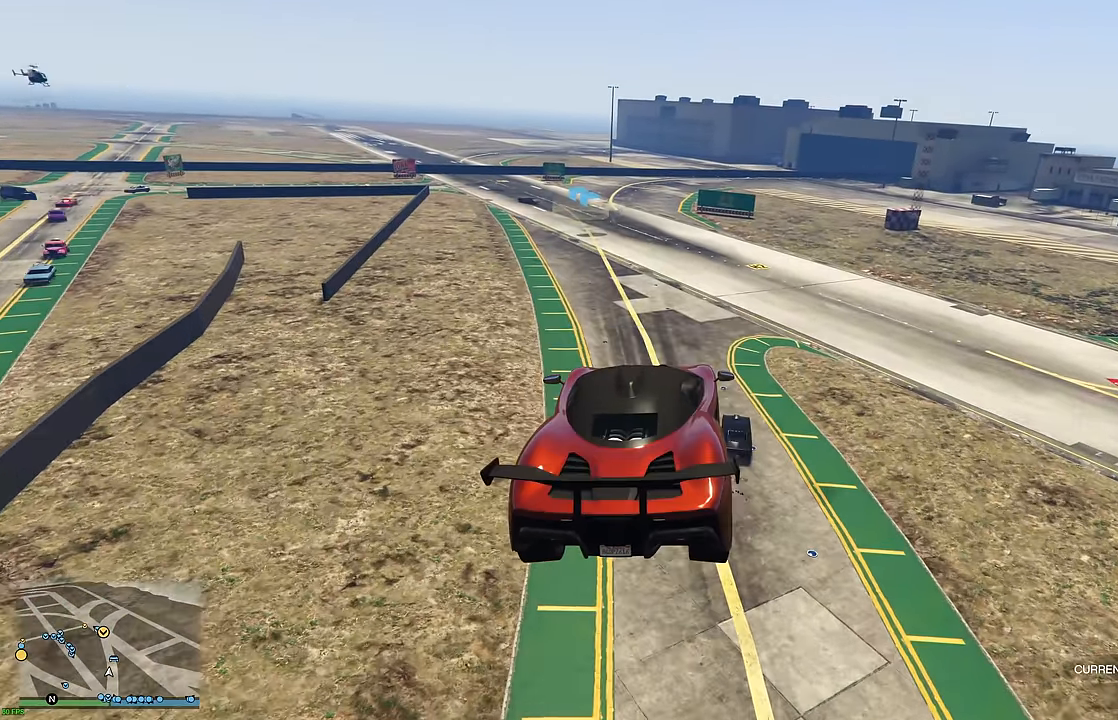
{"buttons": ["R2"], "left_stick": "center", "right_stick": "center", "events": []}
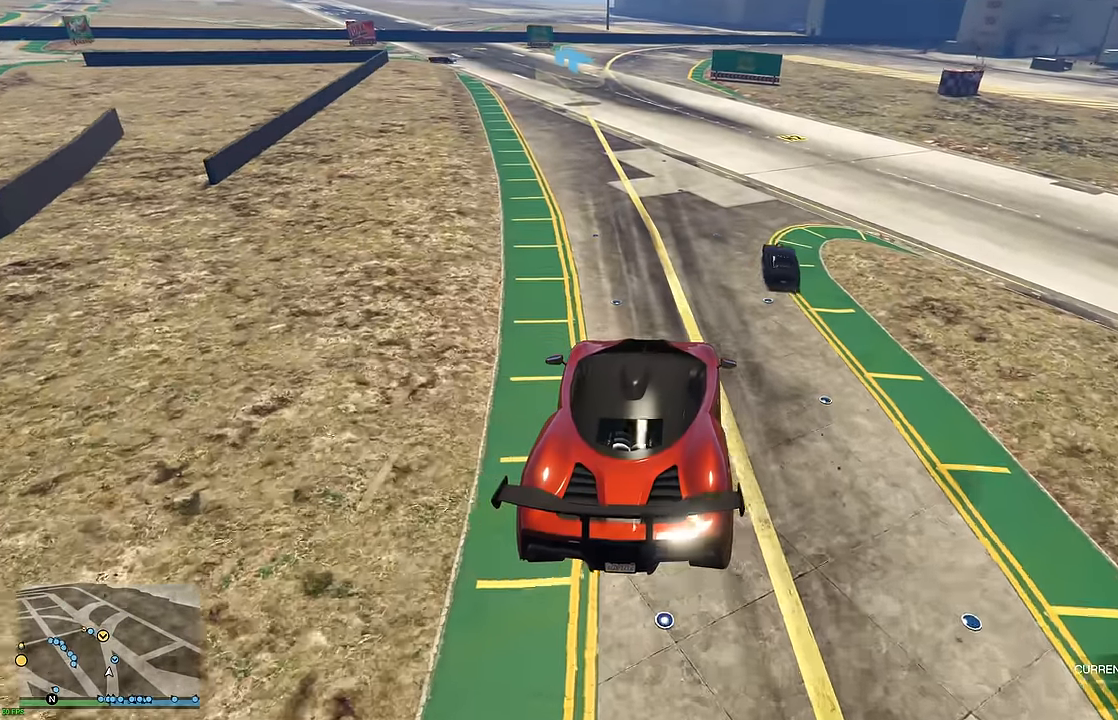
{"buttons": ["R2"], "left_stick": "center", "right_stick": "center", "events": []}
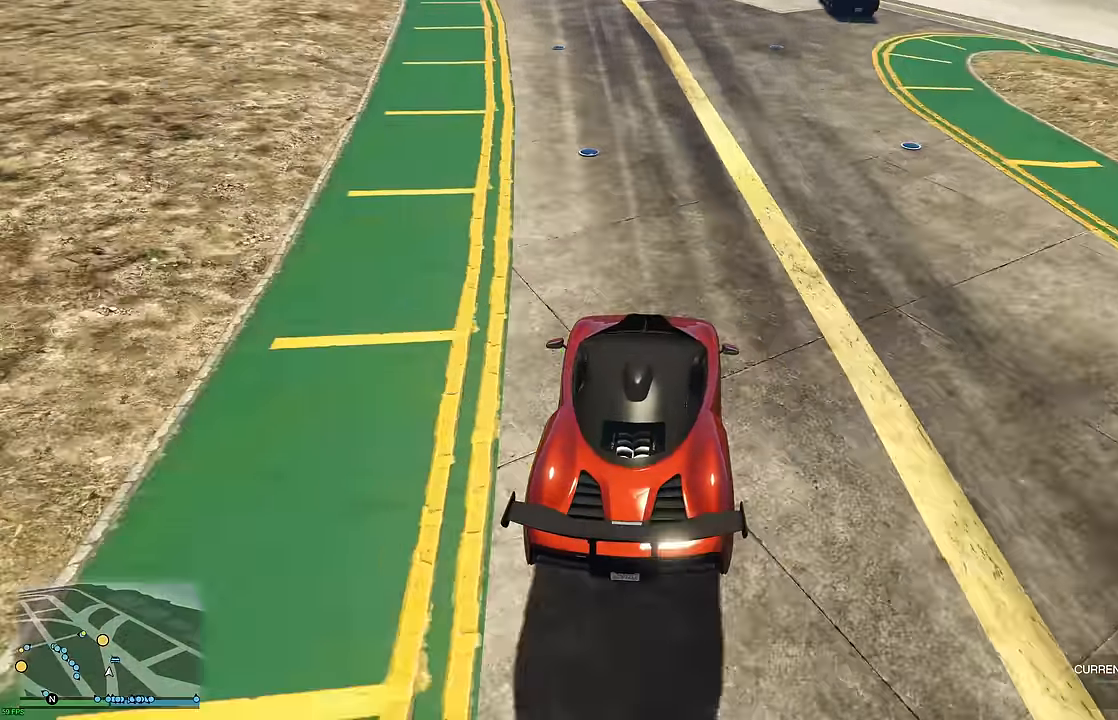
{"buttons": ["R2"], "left_stick": "center", "right_stick": "center", "events": [[217, "left_stick", "up-left"], [300, "left_stick", "center"], [417, "left_stick", "left"], [500, "left_stick", "center"]]}
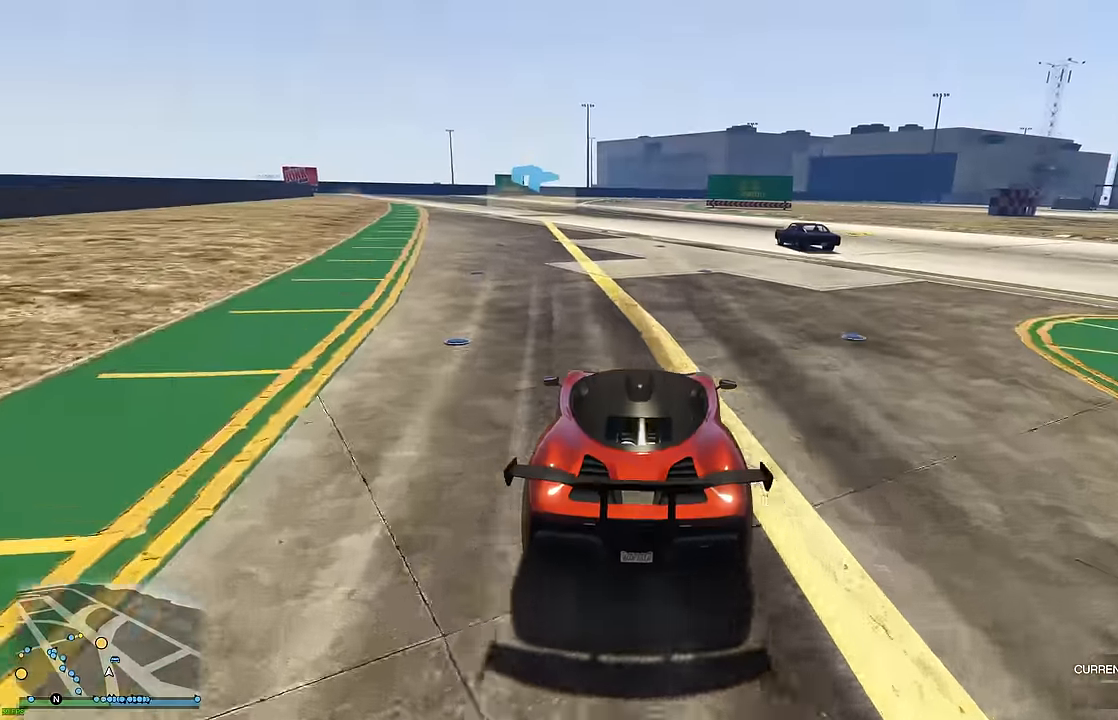
{"buttons": ["R2"], "left_stick": "center", "right_stick": "center", "events": [[117, "left_stick", "up-left"], [217, "left_stick", "center"], [317, "left_stick", "up-left"], [433, "left_stick", "center"]]}
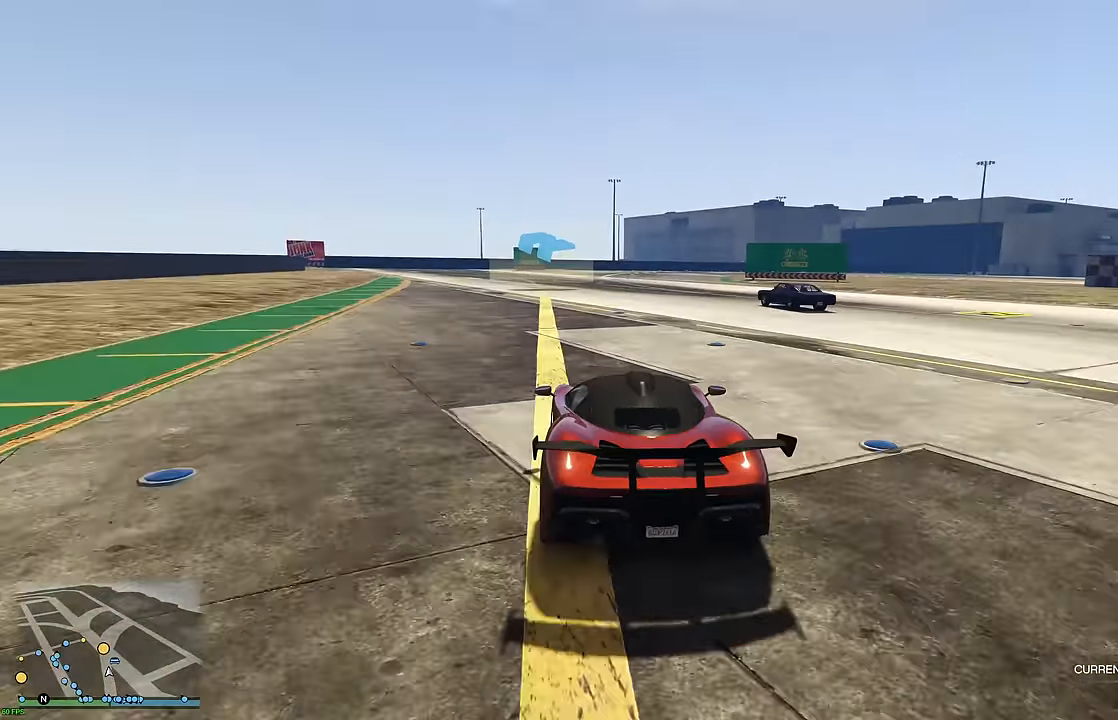
{"buttons": ["R2"], "left_stick": "center", "right_stick": "center", "events": [[100, "left_stick", "right"], [250, "left_stick", "center"], [333, "left_stick", "up-left"], [483, "left_stick", "center"]]}
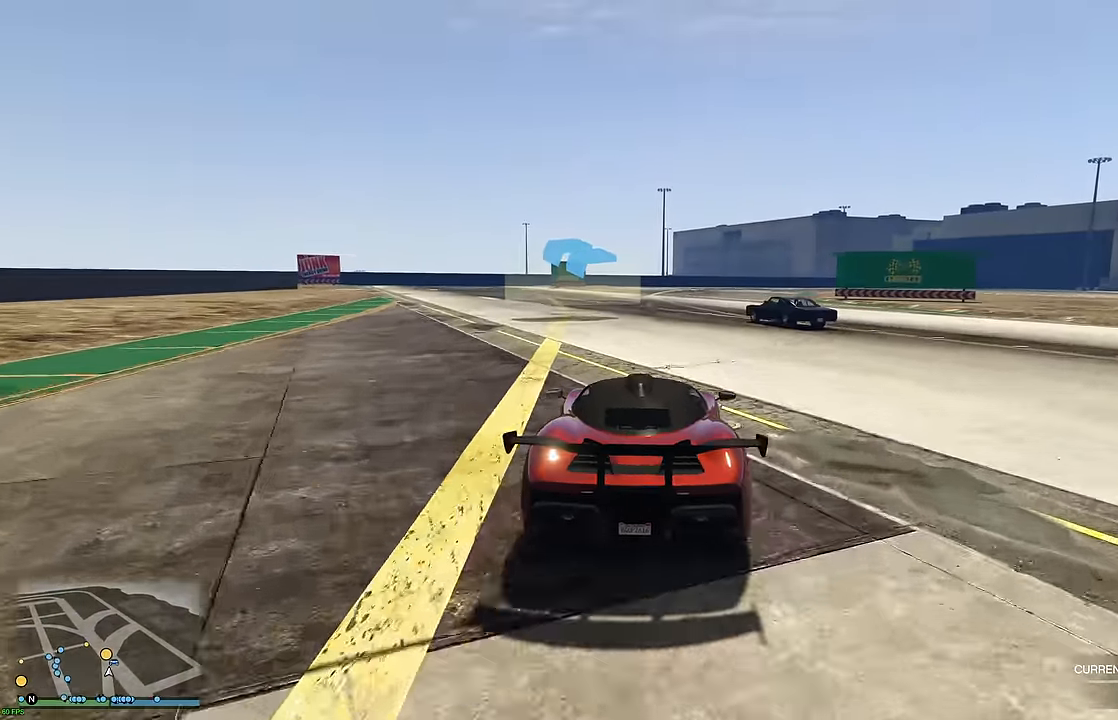
{"buttons": ["R2"], "left_stick": "center", "right_stick": "center", "events": [[50, "left_stick", "left"], [167, "left_stick", "center"]]}
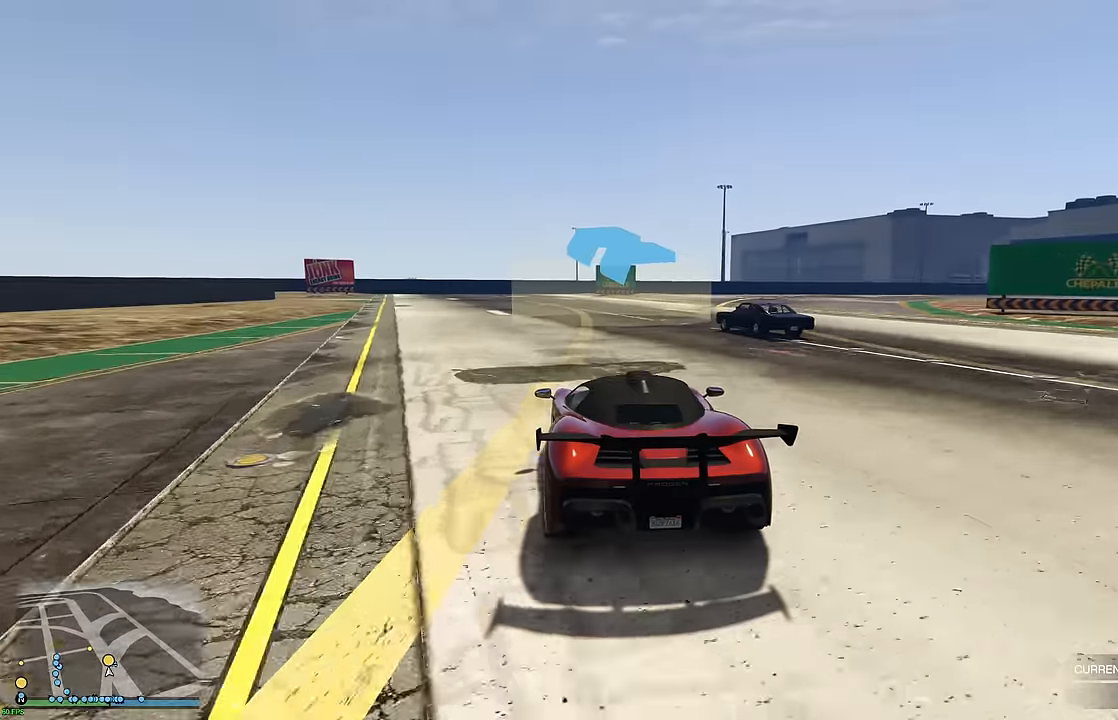
{"buttons": ["R2"], "left_stick": "center", "right_stick": "center", "events": [[33, "left_stick", "up-left"], [133, "left_stick", "center"], [333, "left_stick", "left"], [450, "left_stick", "center"]]}
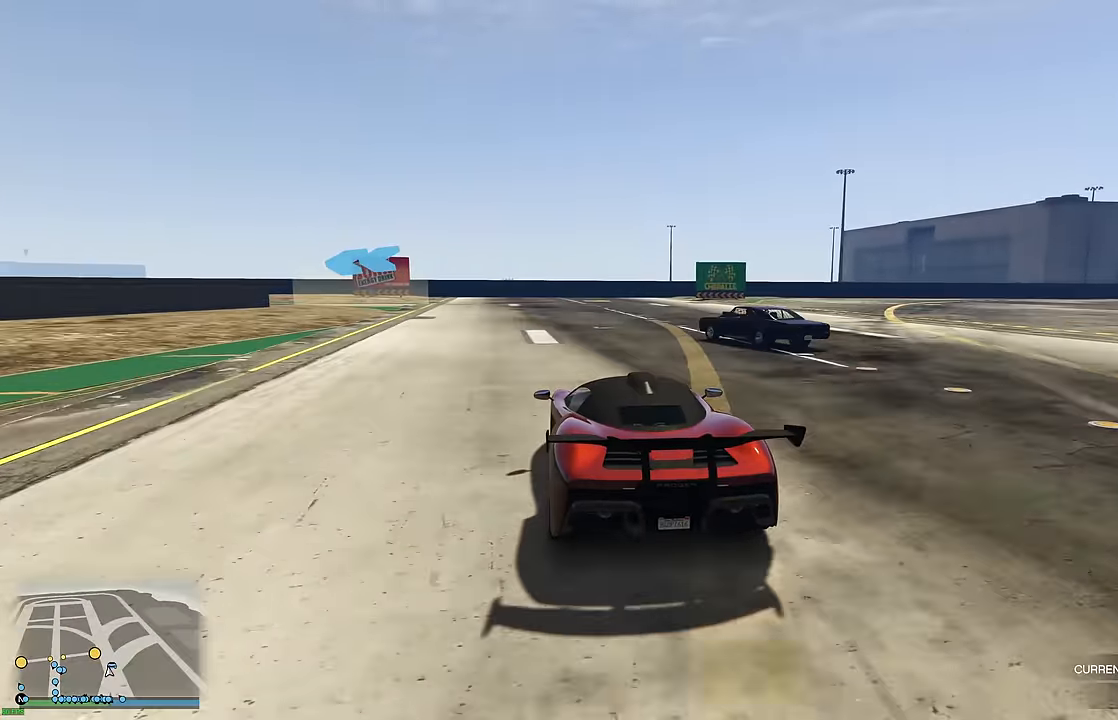
{"buttons": [], "left_stick": "center", "right_stick": "center", "events": [[33, "L2", "down"], [67, "R2", "up"], [67, "left_stick", "up-left"], [167, "L2", "up"], [183, "left_stick", "center"], [350, "left_stick", "up-left"], [450, "left_stick", "center"]]}
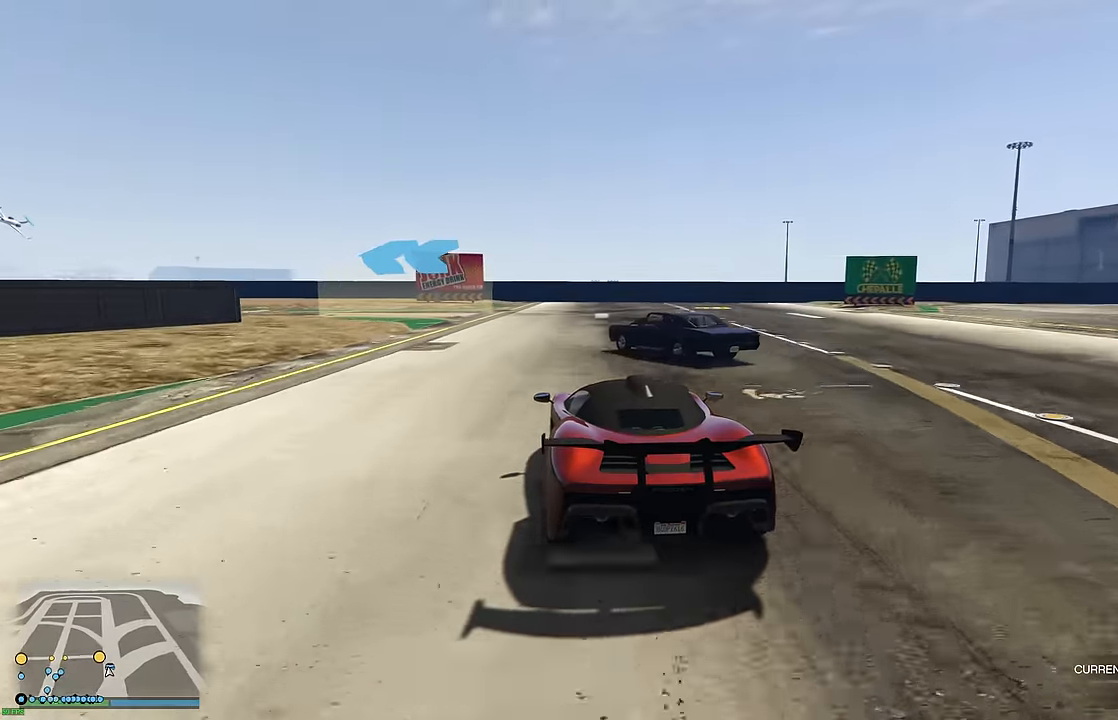
{"buttons": ["R2"], "left_stick": "up-left", "right_stick": "center", "events": [[33, "R2", "down"], [33, "left_stick", "left"], [183, "left_stick", "center"], [233, "R2", "up"], [250, "left_stick", "up-left"], [350, "R2", "down"], [383, "left_stick", "center"], [483, "left_stick", "up-left"]]}
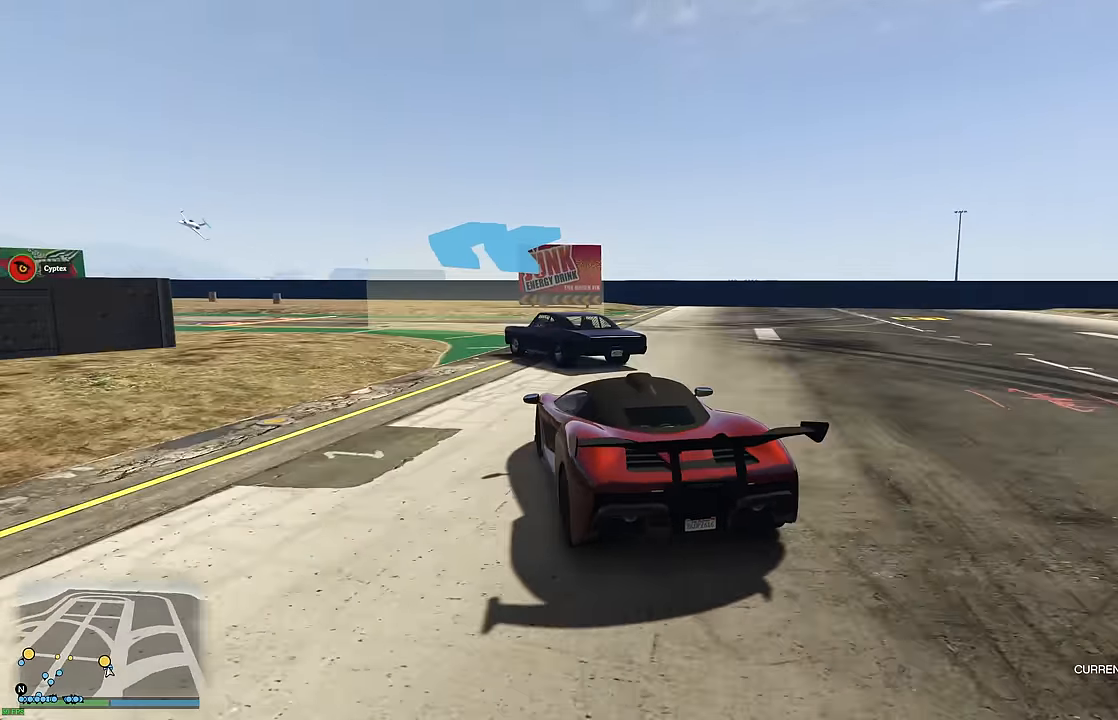
{"buttons": ["R2"], "left_stick": "left", "right_stick": "center", "events": [[267, "R2", "up"], [350, "left_stick", "left"], [467, "R2", "down"]]}
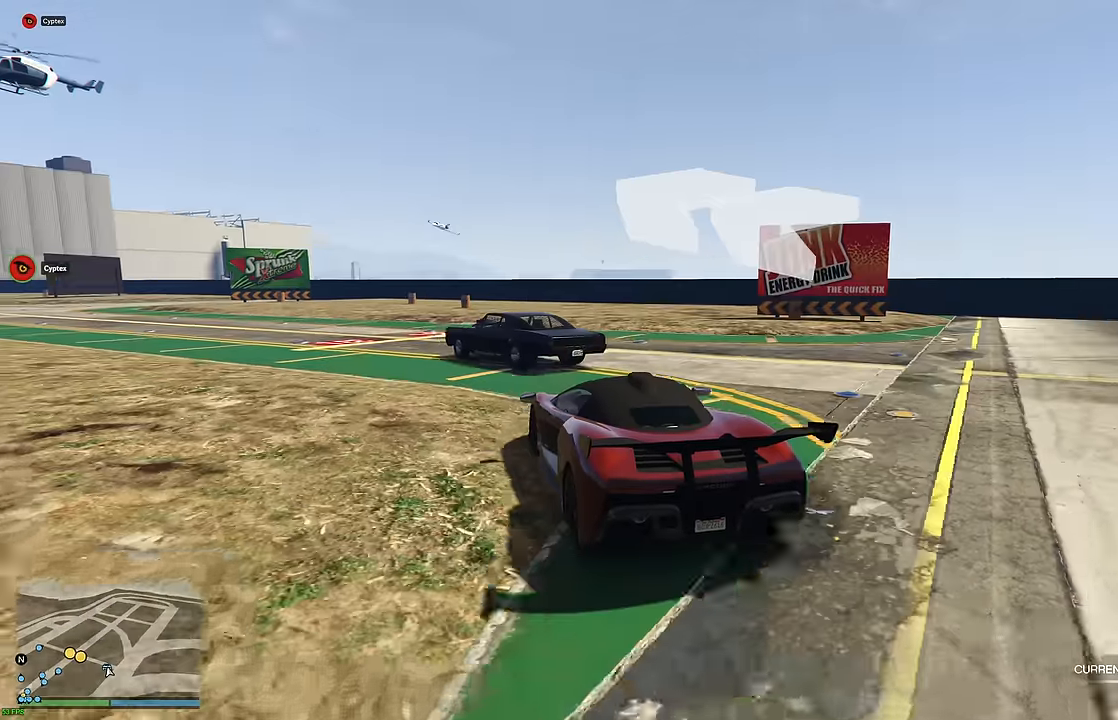
{"buttons": ["R2"], "left_stick": "center", "right_stick": "center", "events": [[33, "left_stick", "center"], [117, "left_stick", "up-left"], [250, "left_stick", "center"], [333, "left_stick", "up-left"], [433, "left_stick", "center"]]}
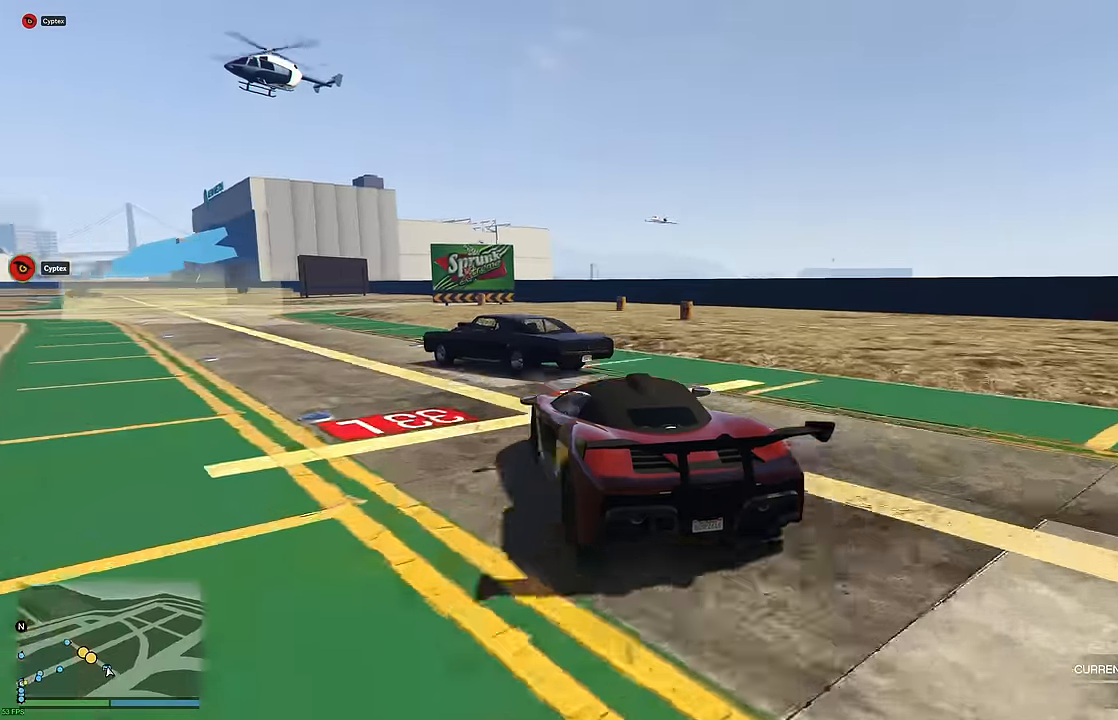
{"buttons": [], "left_stick": "left", "right_stick": "center", "events": [[67, "left_stick", "left"], [117, "R2", "up"], [200, "left_stick", "right"], [400, "left_stick", "left"]]}
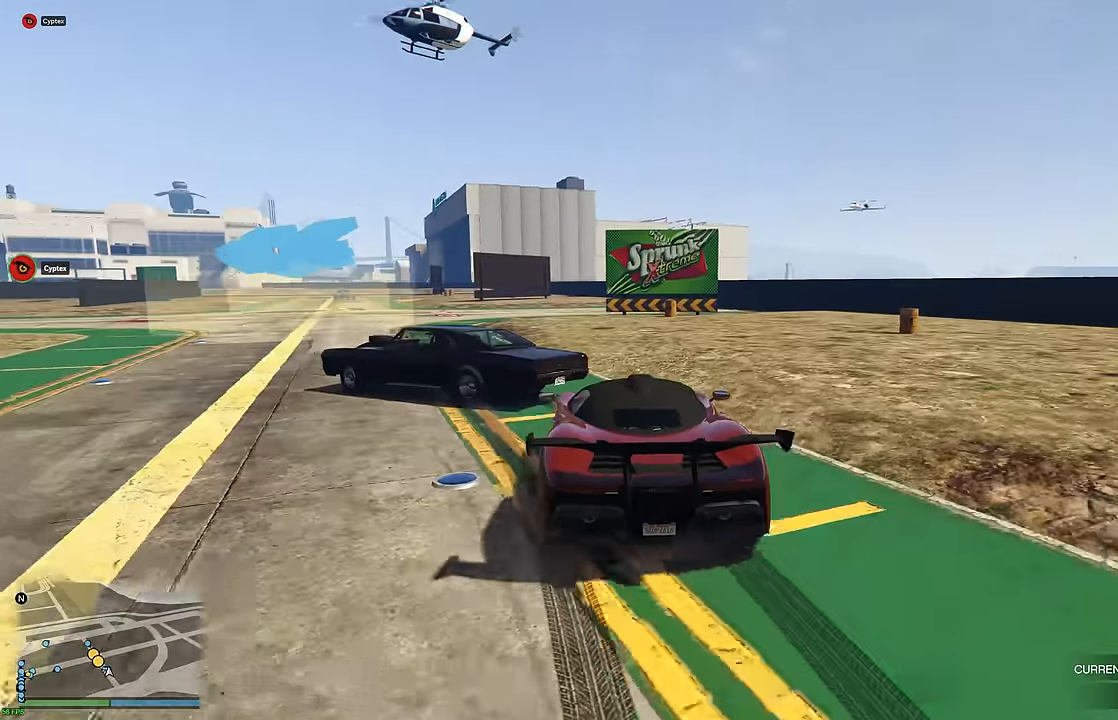
{"buttons": [], "left_stick": "left", "right_stick": "center", "events": [[50, "R2", "down"], [433, "R2", "up"]]}
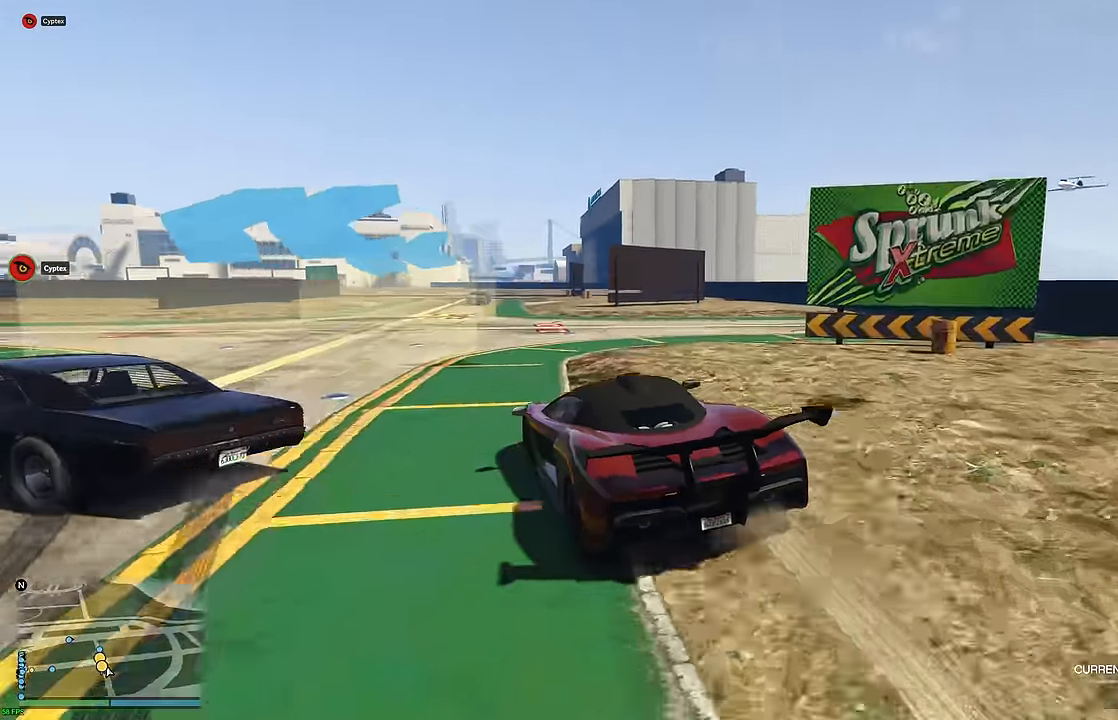
{"buttons": ["L2"], "left_stick": "left", "right_stick": "center", "events": [[150, "R2", "down"], [250, "R2", "up"], [400, "L2", "down"]]}
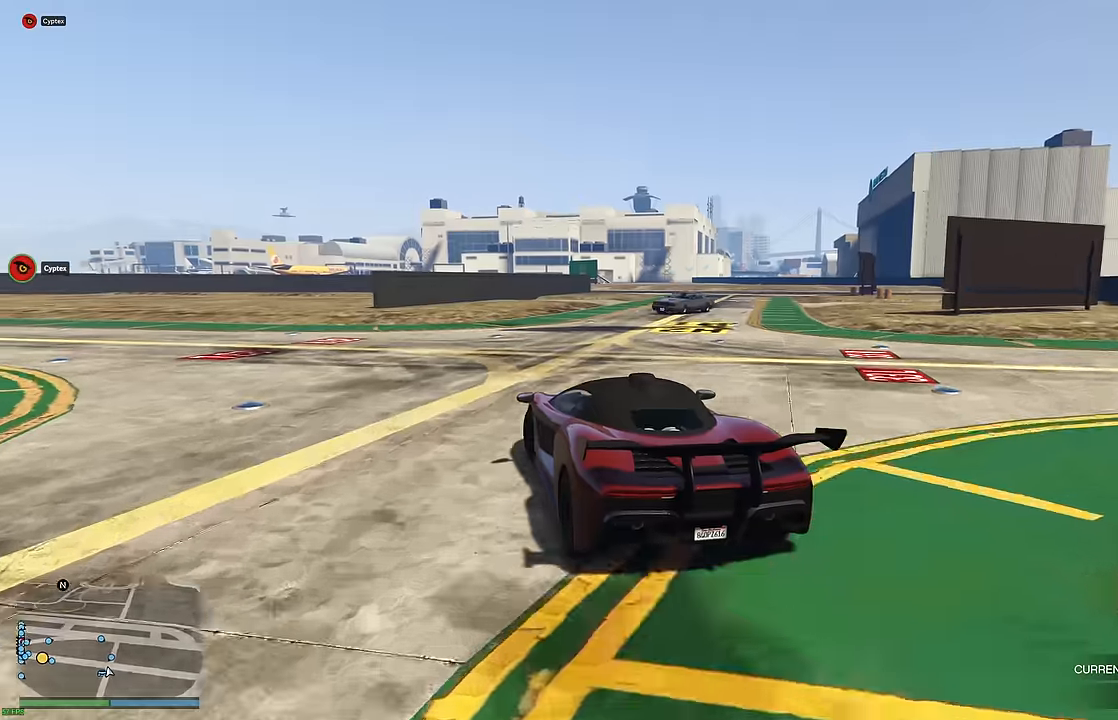
{"buttons": ["R2"], "left_stick": "down", "right_stick": "center", "events": [[17, "left_stick", "down-left"], [183, "left_stick", "down"], [217, "L2", "up"], [267, "R2", "down"]]}
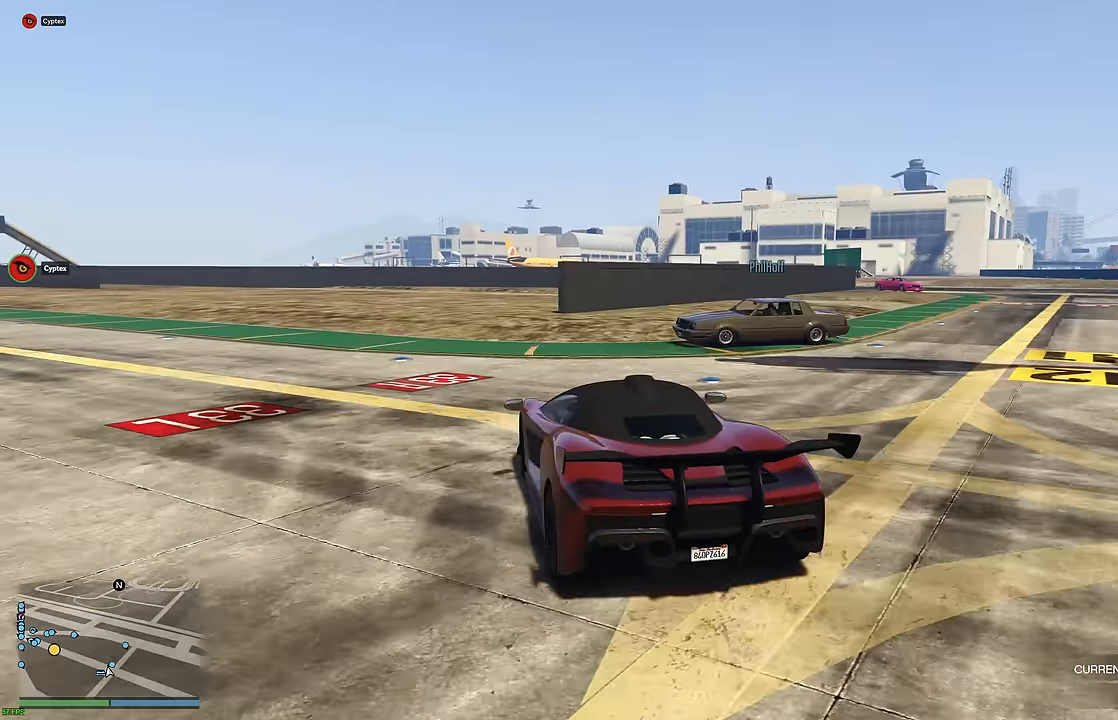
{"buttons": ["R2"], "left_stick": "left", "right_stick": "center", "events": [[33, "left_stick", "down-right"], [67, "L2", "down"], [100, "R2", "up"], [167, "left_stick", "down-left"], [183, "L2", "up"], [183, "R2", "down"], [467, "left_stick", "left"]]}
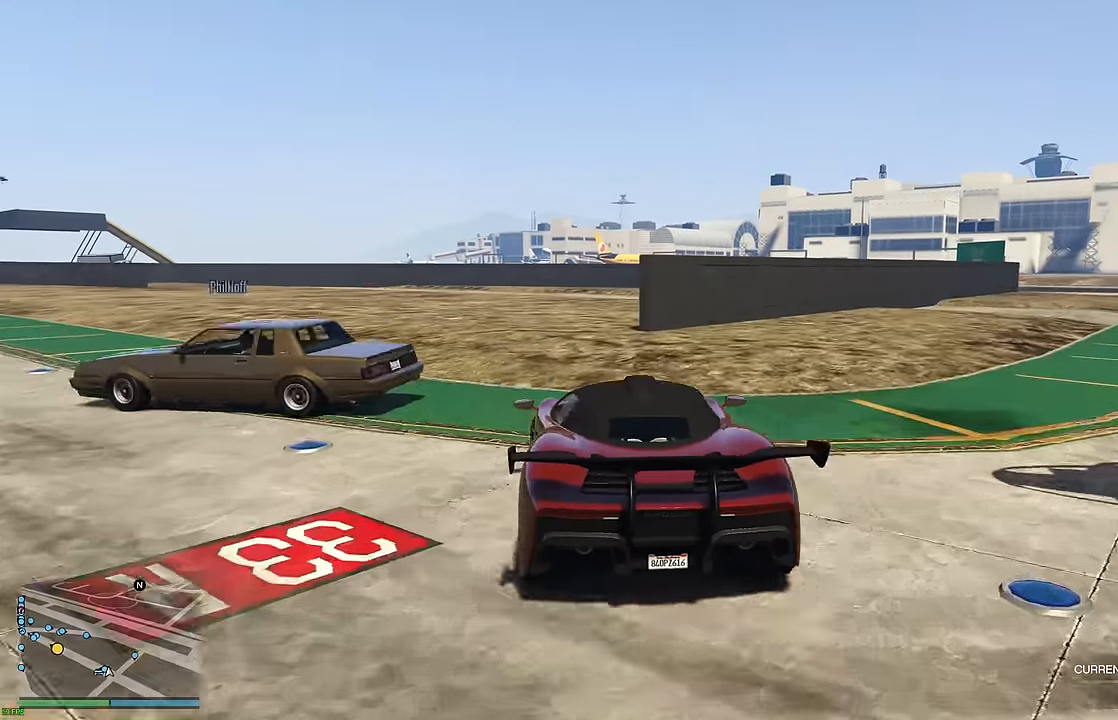
{"buttons": ["R2"], "left_stick": "center", "right_stick": "center", "events": [[450, "left_stick", "center"]]}
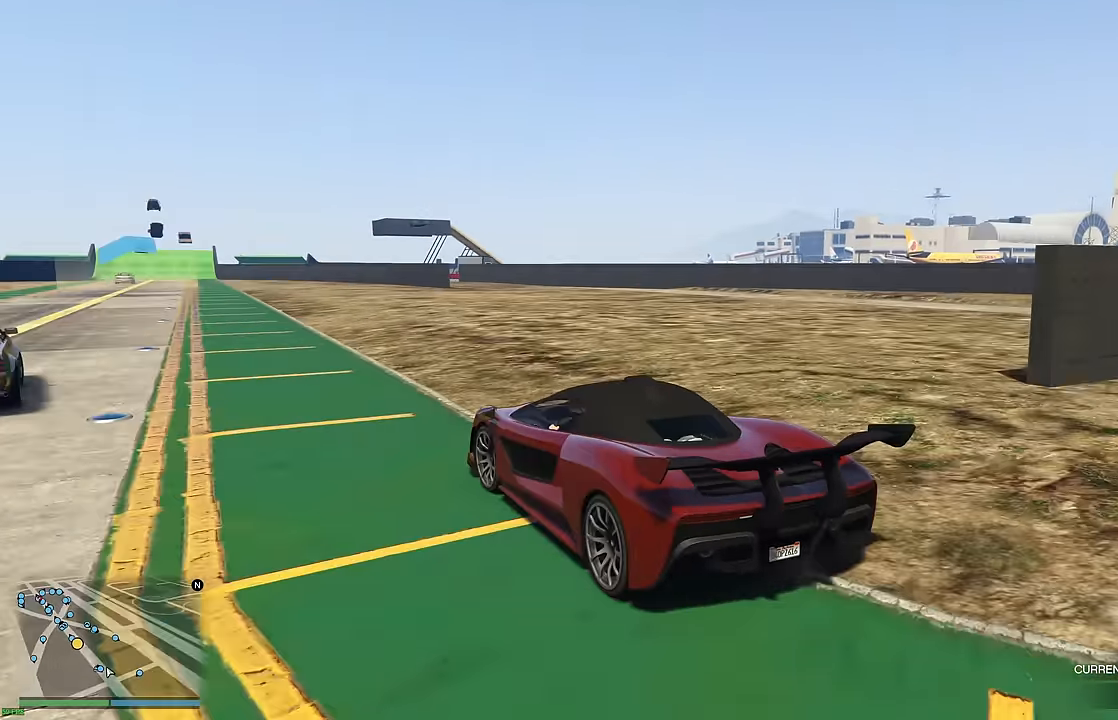
{"buttons": ["R2"], "left_stick": "center", "right_stick": "center", "events": []}
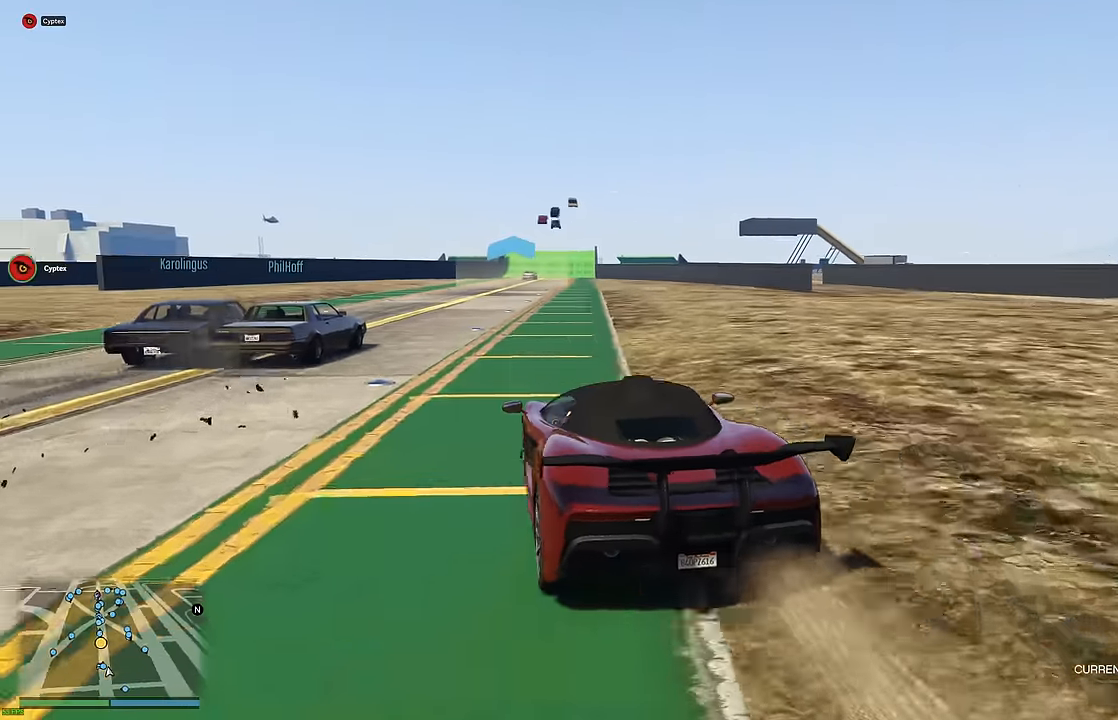
{"buttons": ["R2"], "left_stick": "center", "right_stick": "center", "events": [[50, "left_stick", "right"], [150, "left_stick", "center"]]}
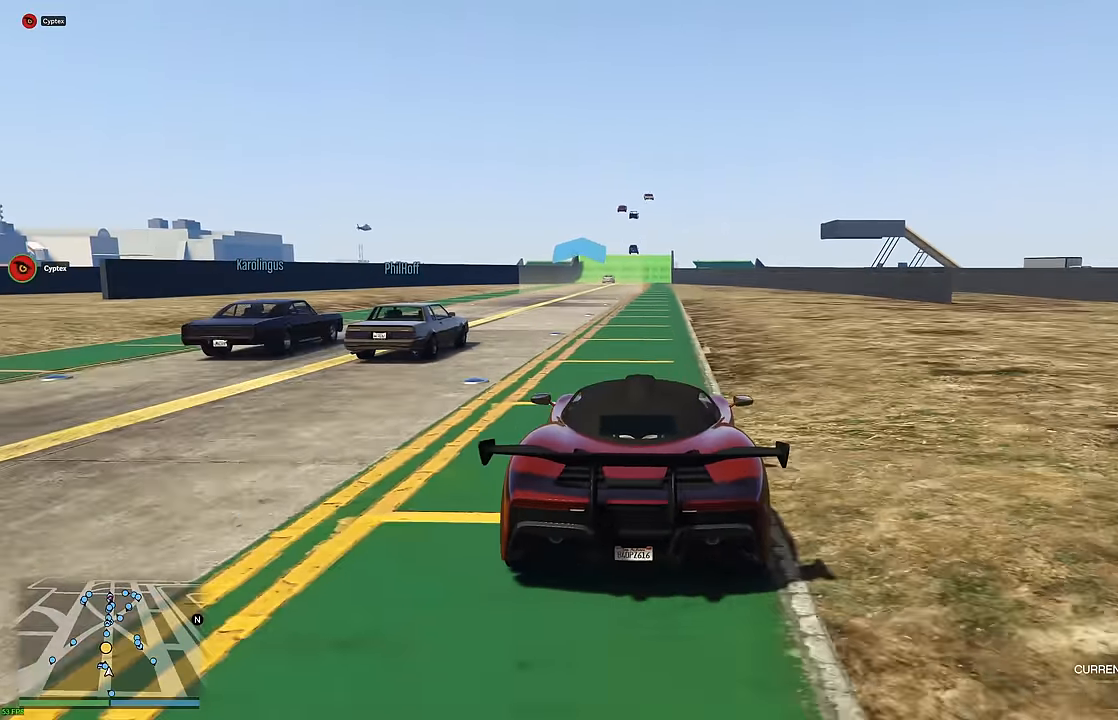
{"buttons": ["R2"], "left_stick": "center", "right_stick": "center", "events": [[133, "left_stick", "up-left"], [200, "left_stick", "center"], [367, "left_stick", "right"], [433, "left_stick", "center"]]}
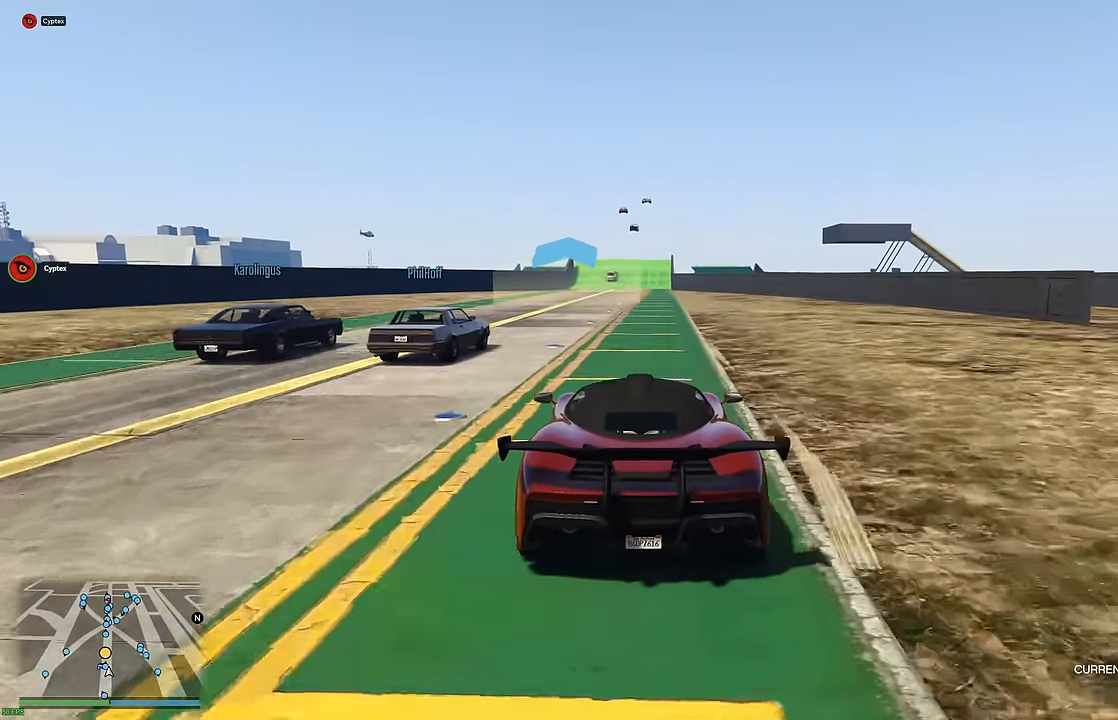
{"buttons": ["R2"], "left_stick": "center", "right_stick": "center", "events": []}
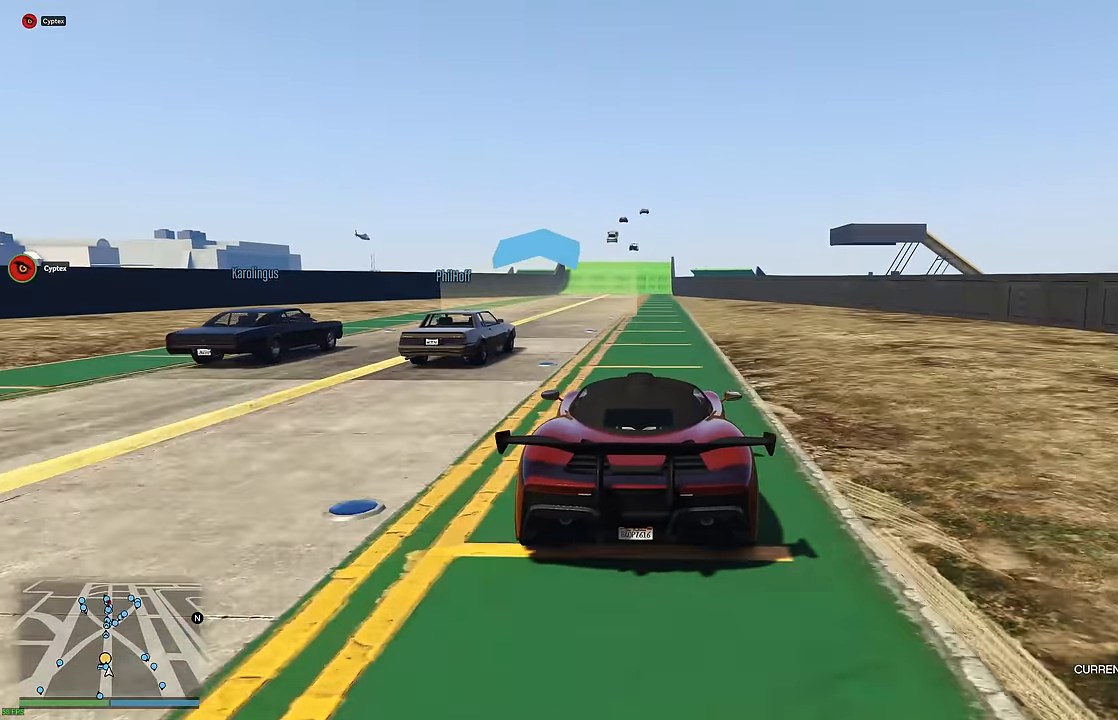
{"buttons": ["R2"], "left_stick": "center", "right_stick": "center", "events": []}
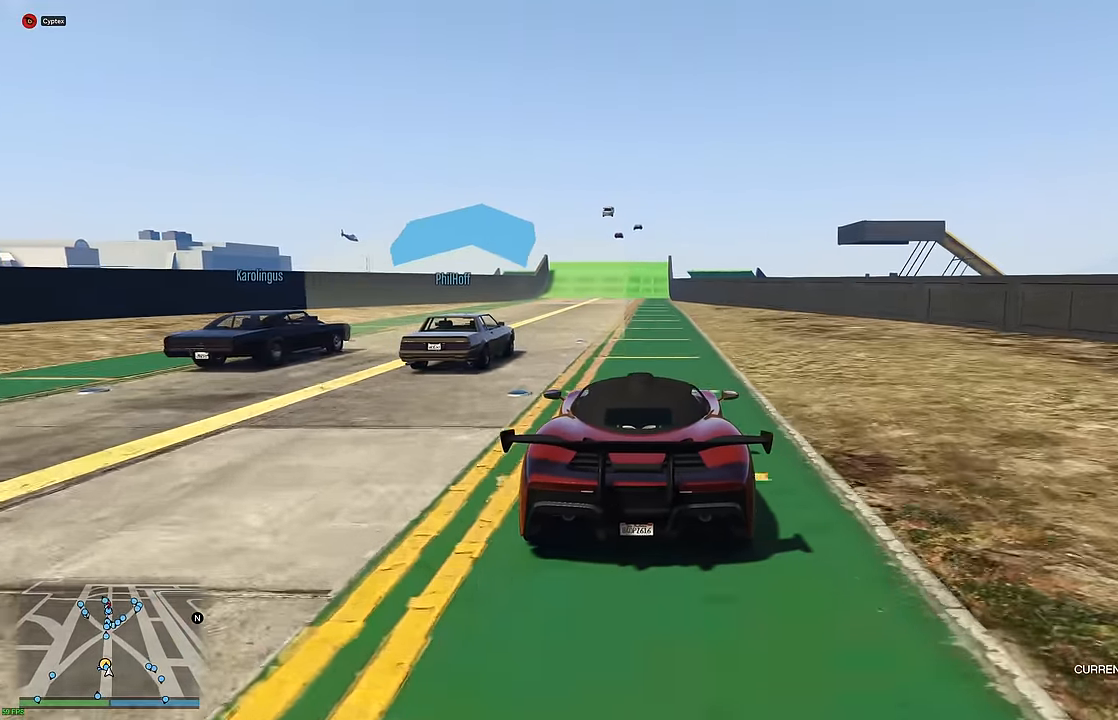
{"buttons": ["R2"], "left_stick": "center", "right_stick": "center", "events": []}
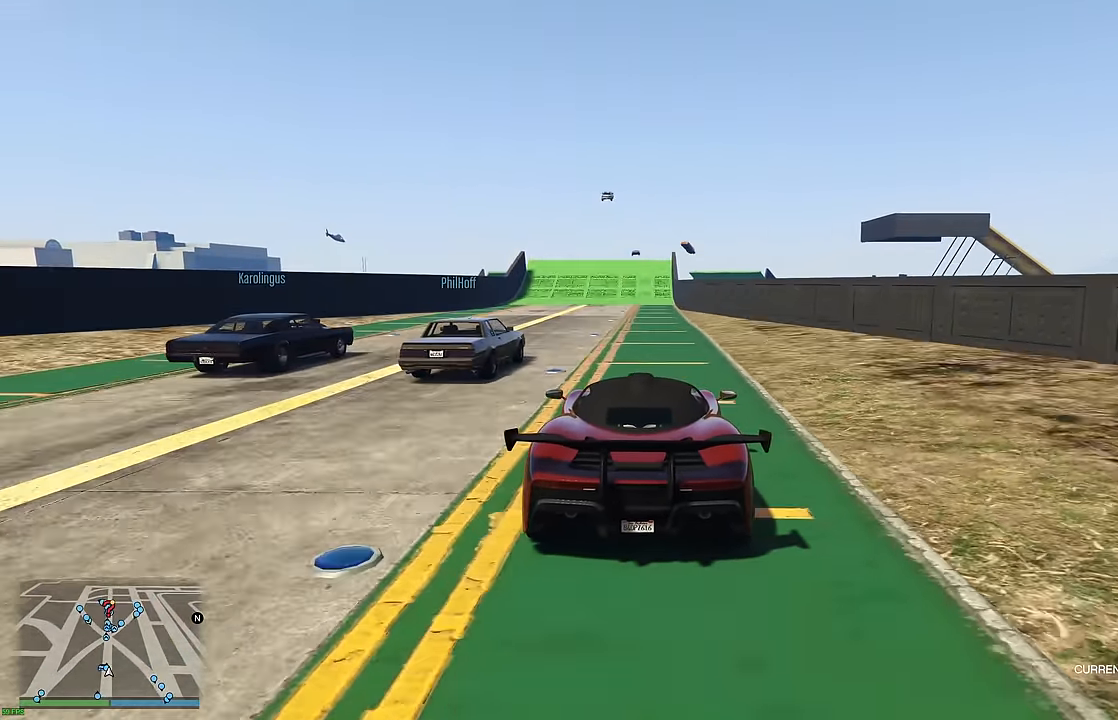
{"buttons": ["R2"], "left_stick": "center", "right_stick": "center", "events": []}